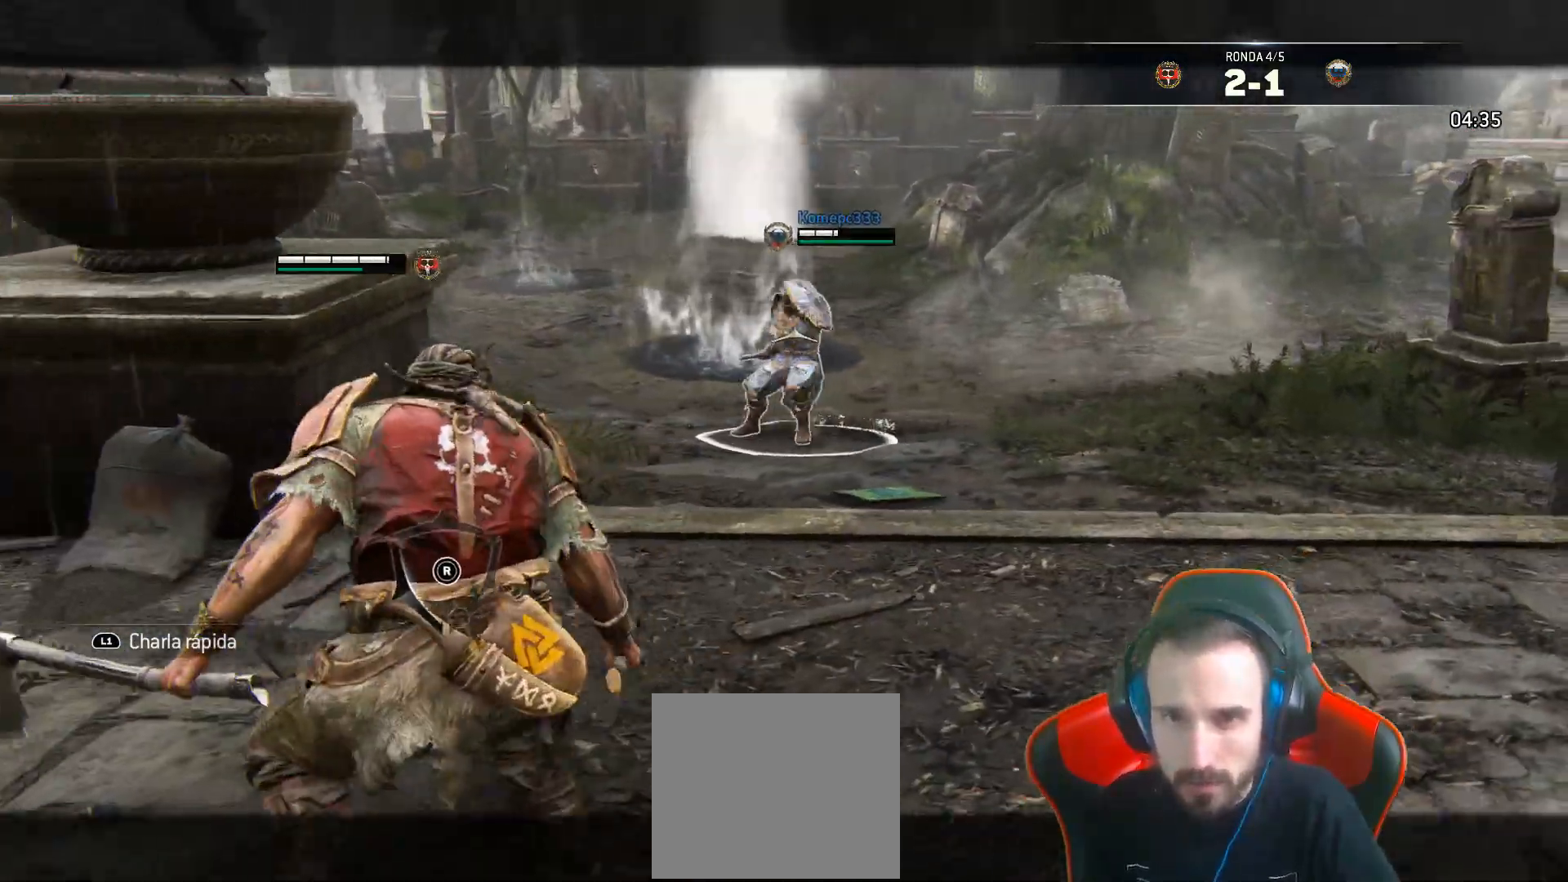
Gameplay with a controller (PlayStation layout); each line is a JSON object with the inputs held at the frame after it (dt_ms = milliseconds from this image to that frame). "events" lists button and stick changes between this image and that frame as [ms after this image, input, new state], when the widget could be followed in between.
{"dt_ms": 500, "buttons": [], "left_stick": "center", "right_stick": "center", "events": [[50, "TRIANGLE", "down"], [117, "left_stick", "center"], [133, "TRIANGLE", "up"]]}
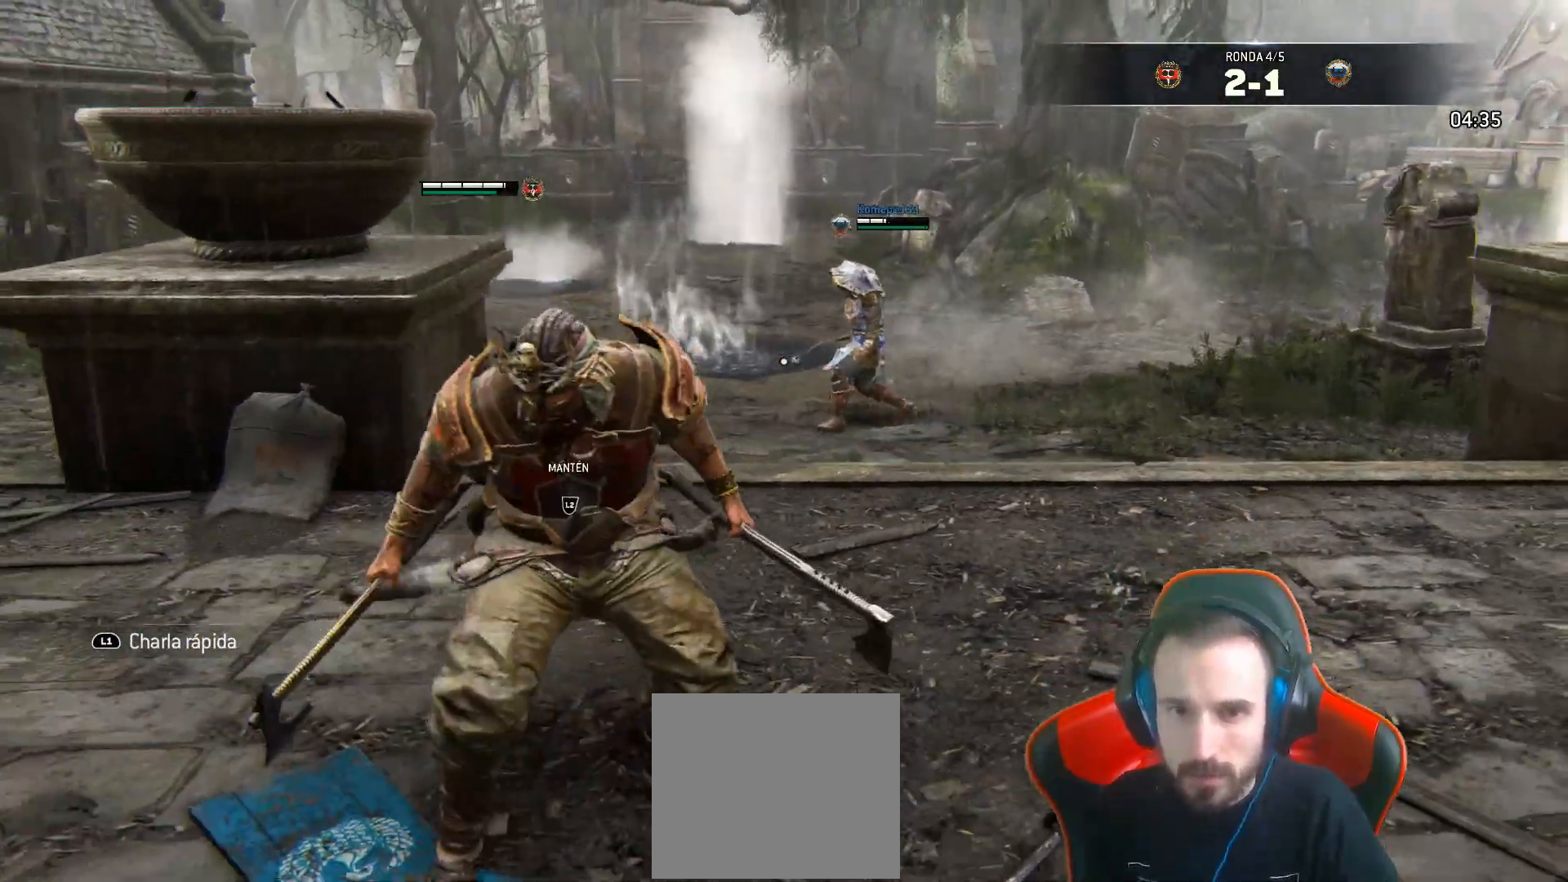
{"dt_ms": 1000, "buttons": [], "left_stick": "center", "right_stick": "center"}
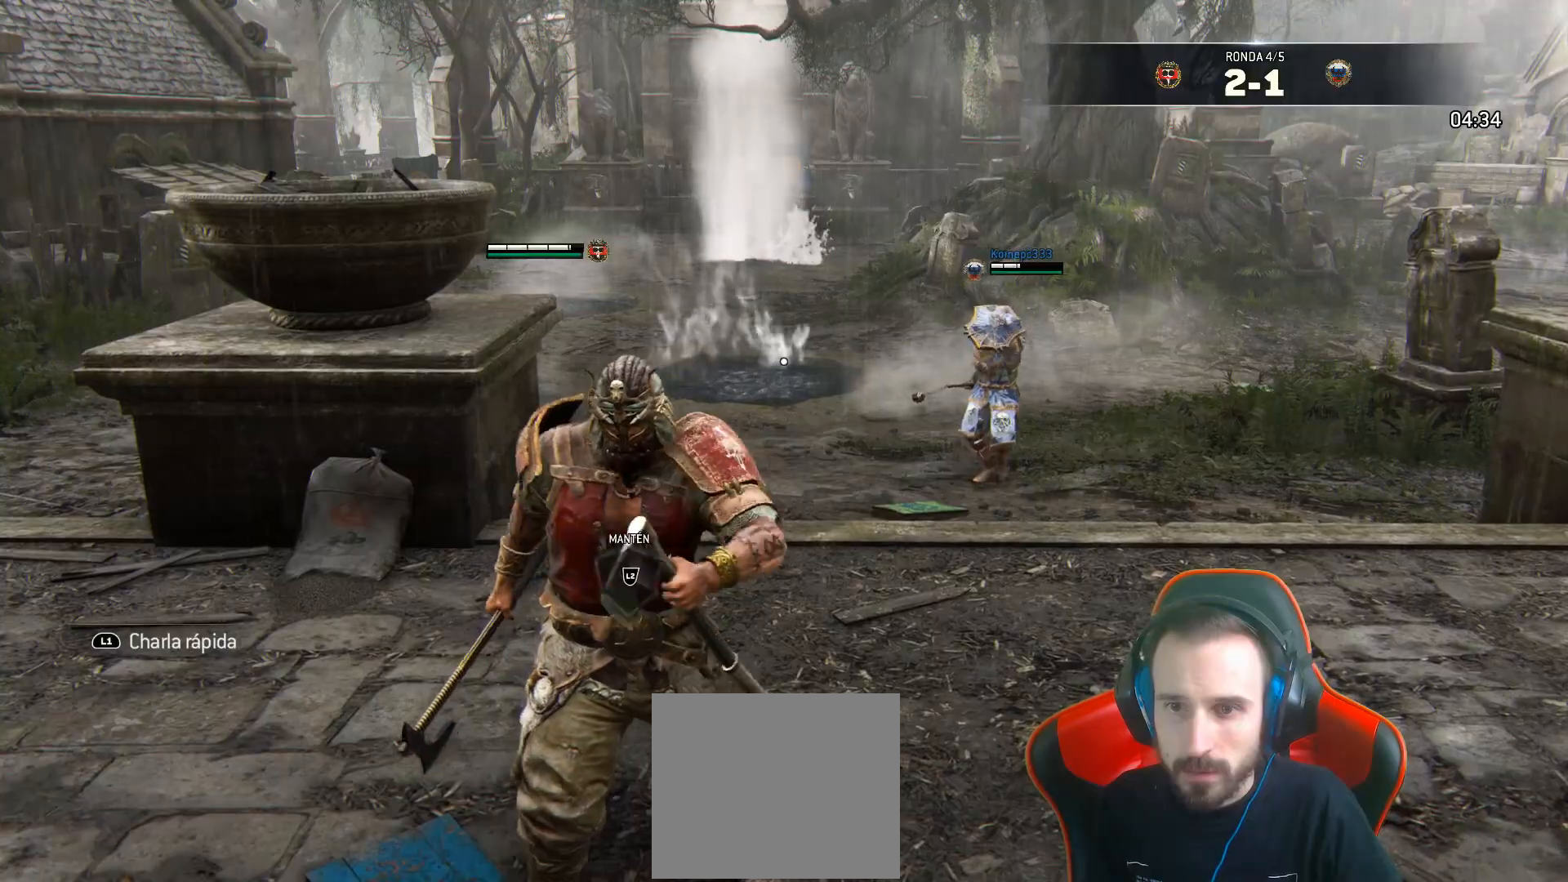
{"dt_ms": 500, "buttons": [], "left_stick": "center", "right_stick": "center", "events": []}
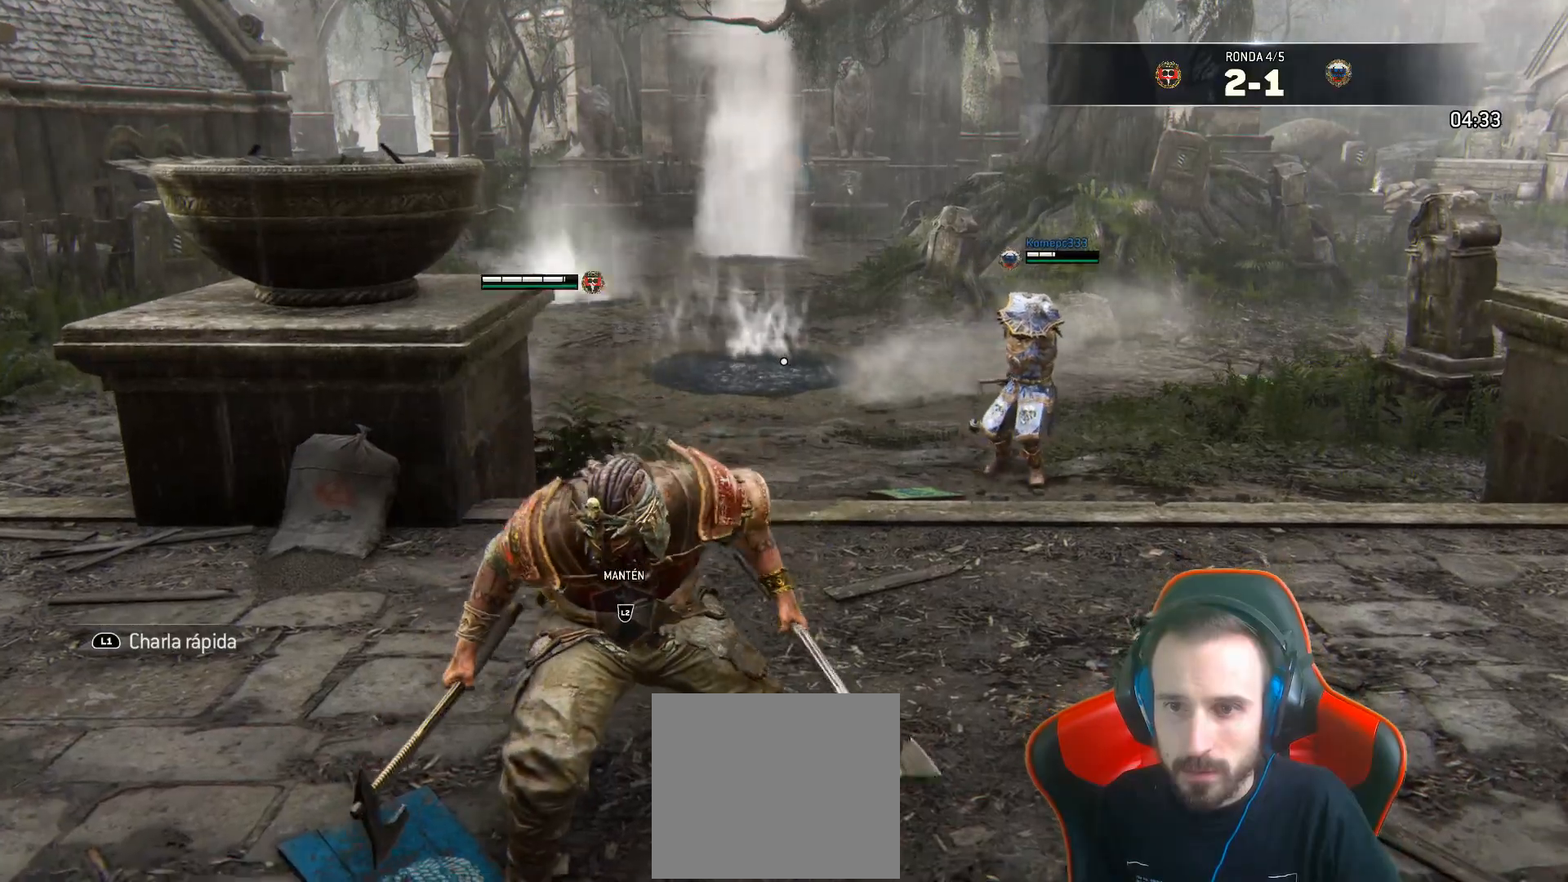
{"dt_ms": 500, "buttons": [], "left_stick": "center", "right_stick": "center", "events": []}
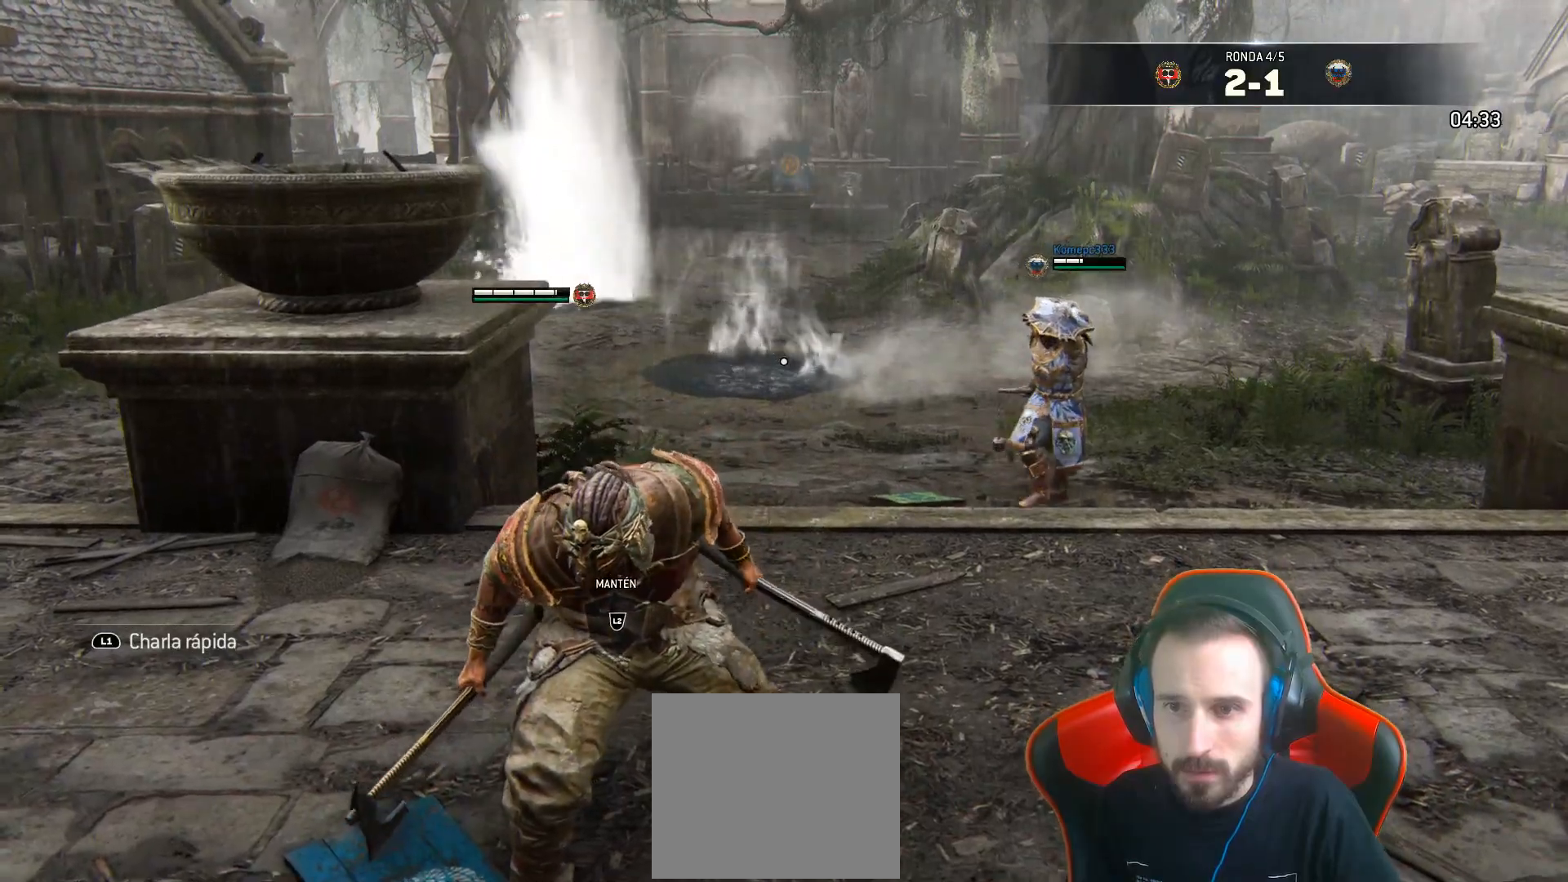
{"dt_ms": 500, "buttons": [], "left_stick": "center", "right_stick": "center", "events": [[67, "TRIANGLE", "down"], [150, "TRIANGLE", "up"]]}
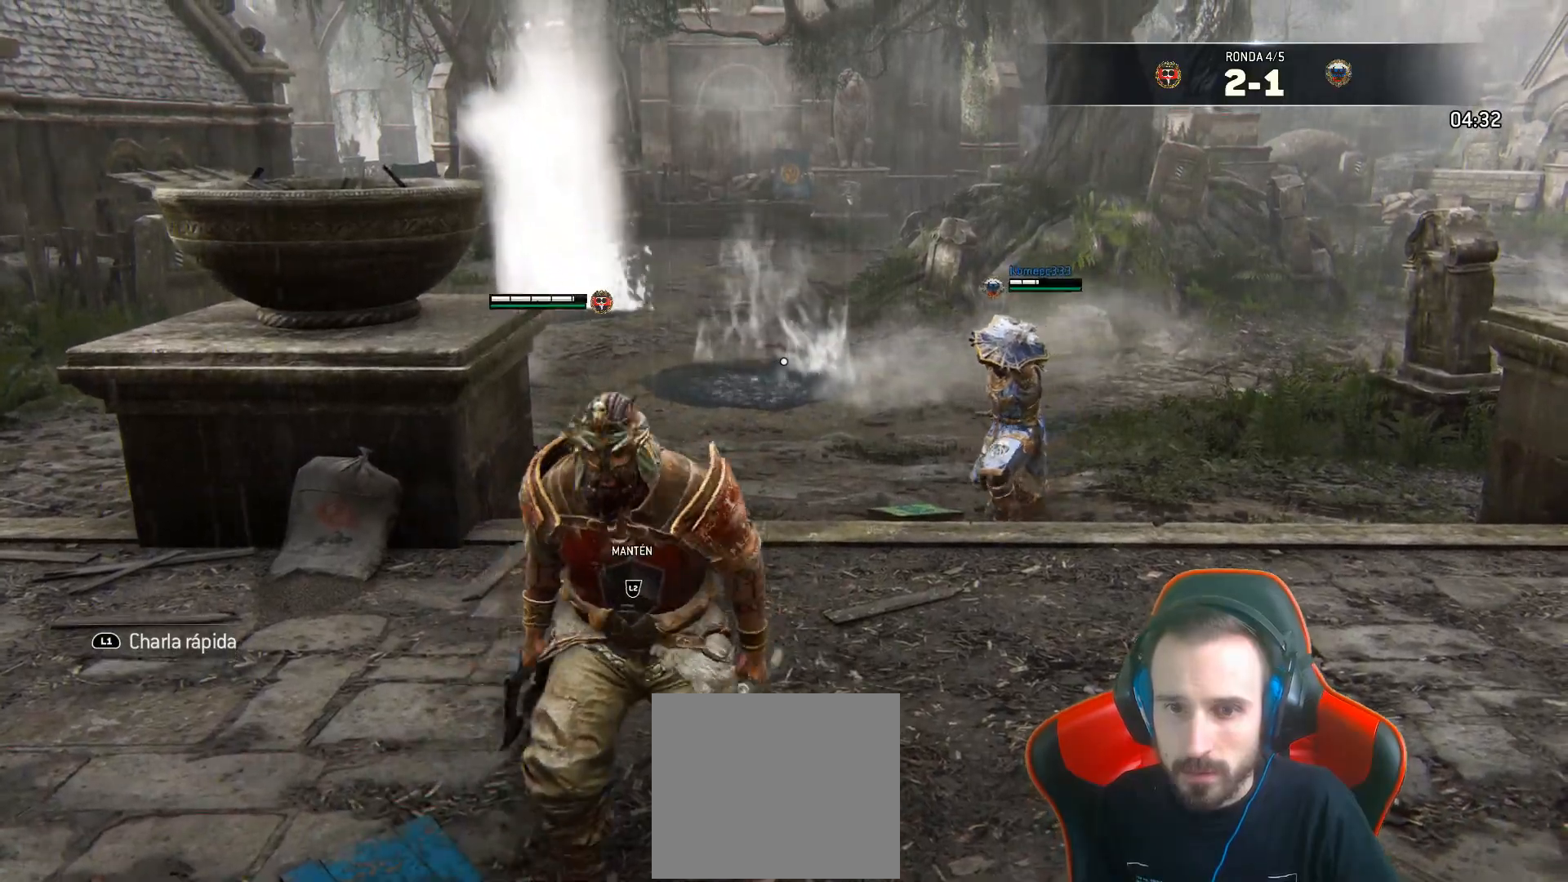
{"dt_ms": 500, "buttons": [], "left_stick": "center", "right_stick": "center", "events": []}
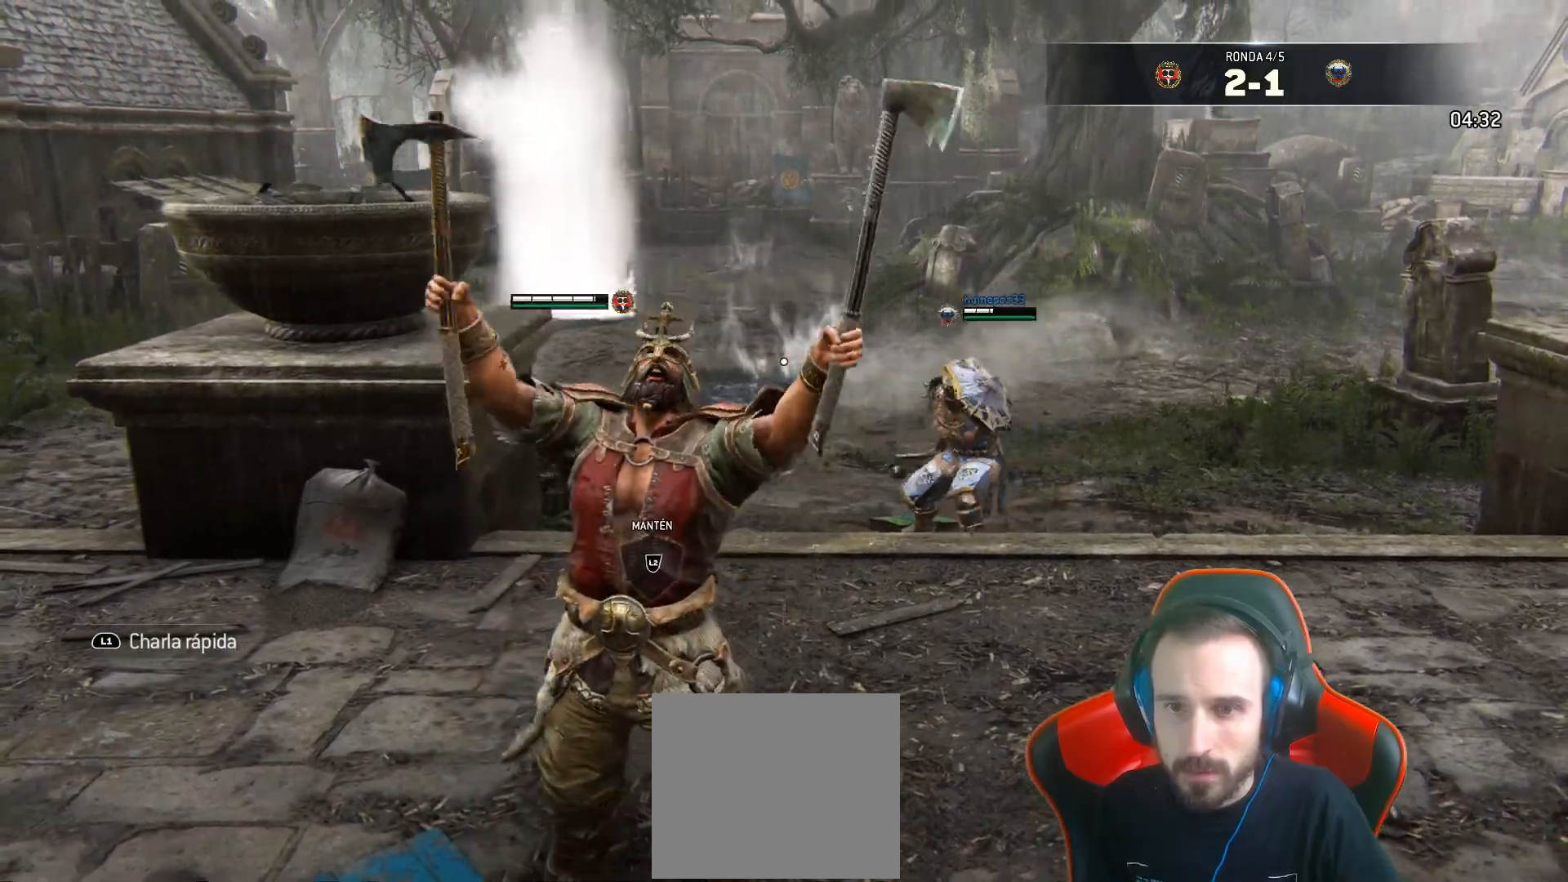
{"dt_ms": 500, "buttons": ["L2", "R1", "L3"], "left_stick": "up", "right_stick": "center", "events": [[317, "L2", "down"], [367, "L3", "down"], [367, "left_stick", "up"], [417, "CROSS", "down"], [483, "CROSS", "up"], [483, "R1", "down"]]}
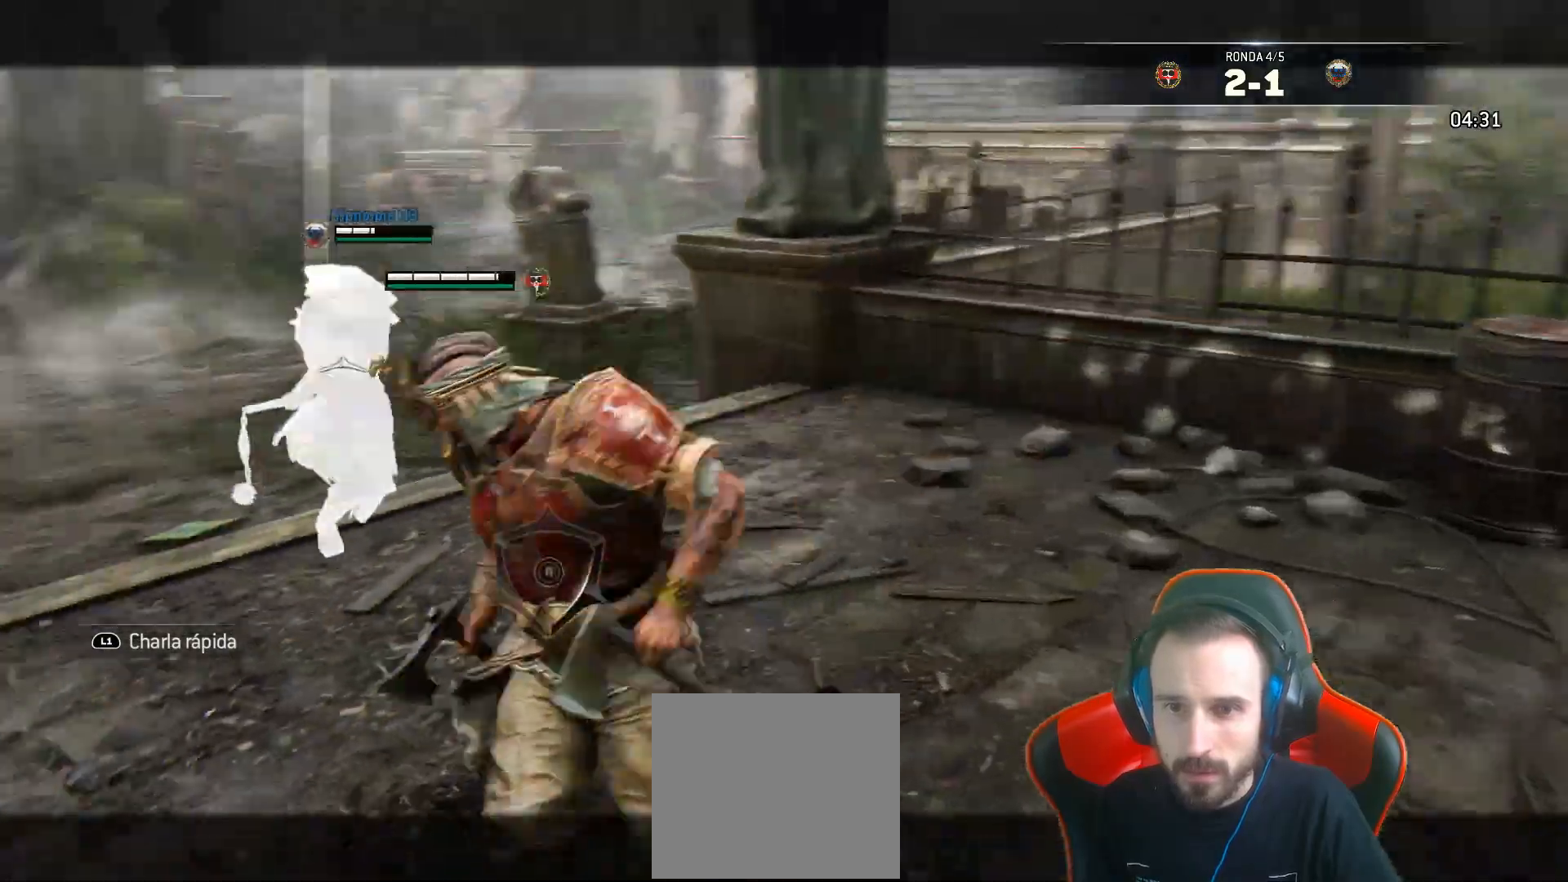
{"dt_ms": 500, "buttons": ["L2", "L3"], "left_stick": "up", "right_stick": "center", "events": [[83, "R1", "up"]]}
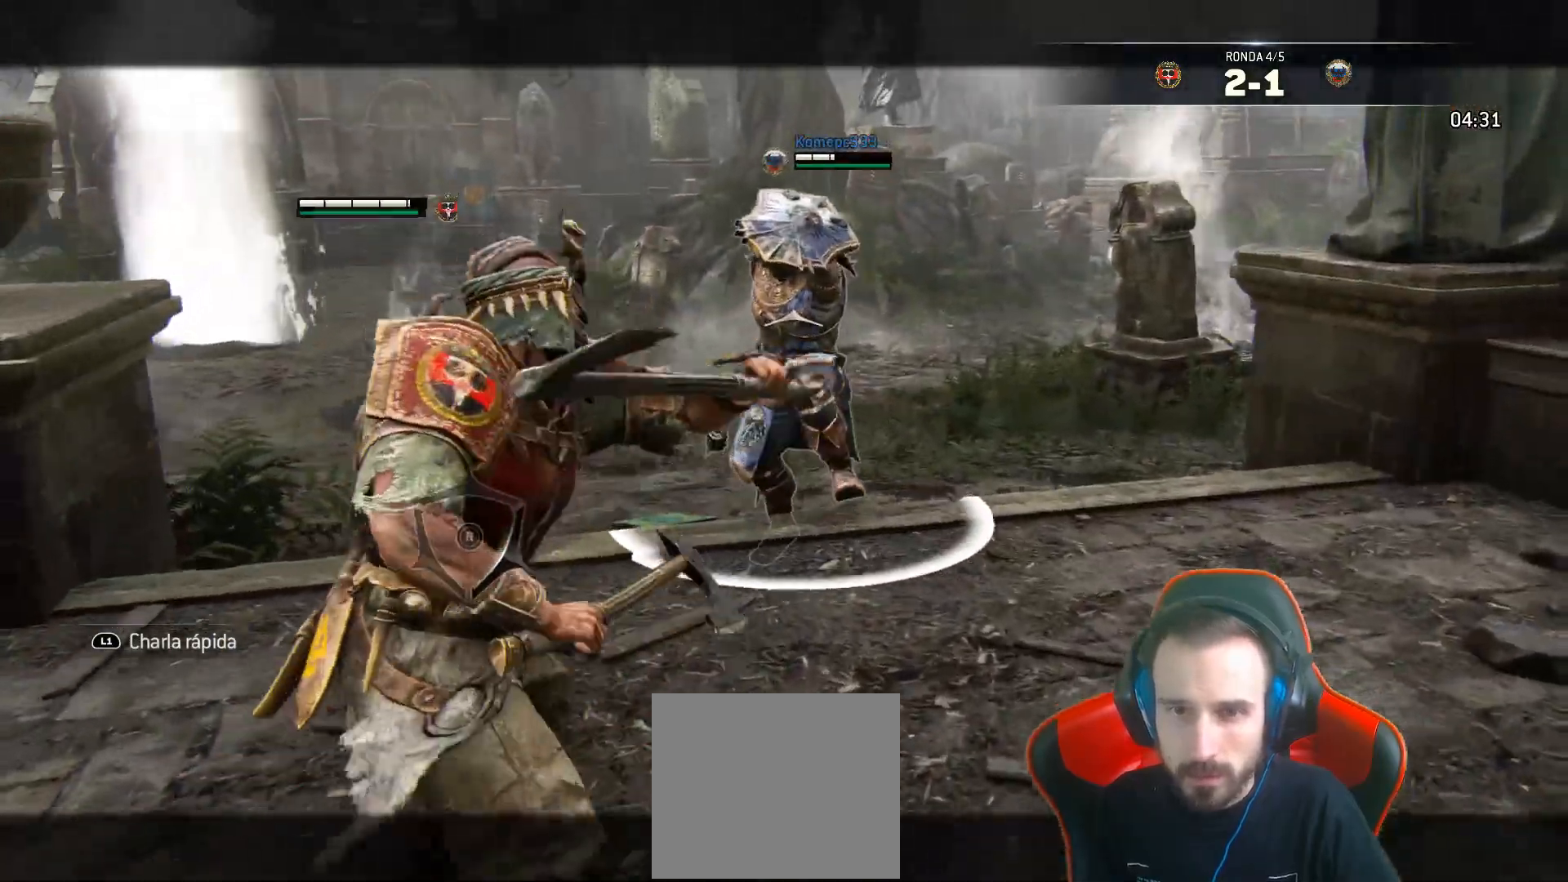
{"dt_ms": 500, "buttons": ["L2", "R2"], "left_stick": "up-left", "right_stick": "up-right", "events": [[183, "L3", "up"], [183, "left_stick", "up-left"], [417, "R2", "down"], [433, "right_stick", "up-right"]]}
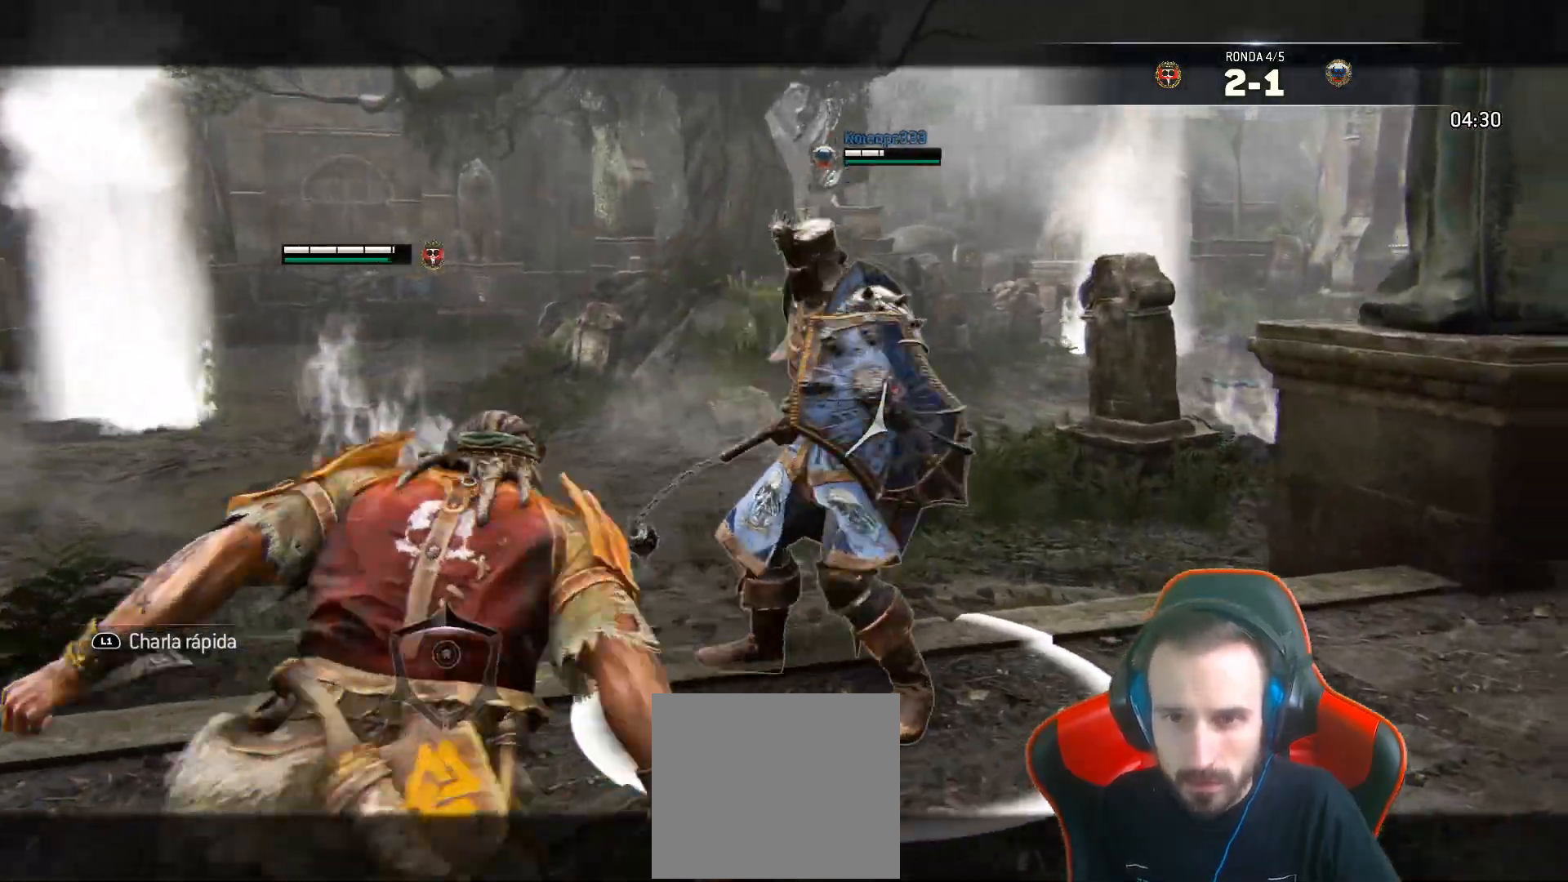
{"dt_ms": 500, "buttons": ["L2", "L3"], "left_stick": "up-left", "right_stick": "right", "events": [[83, "R2", "up"], [83, "right_stick", "right"], [150, "L3", "down"], [233, "R1", "down"], [283, "R1", "up"]]}
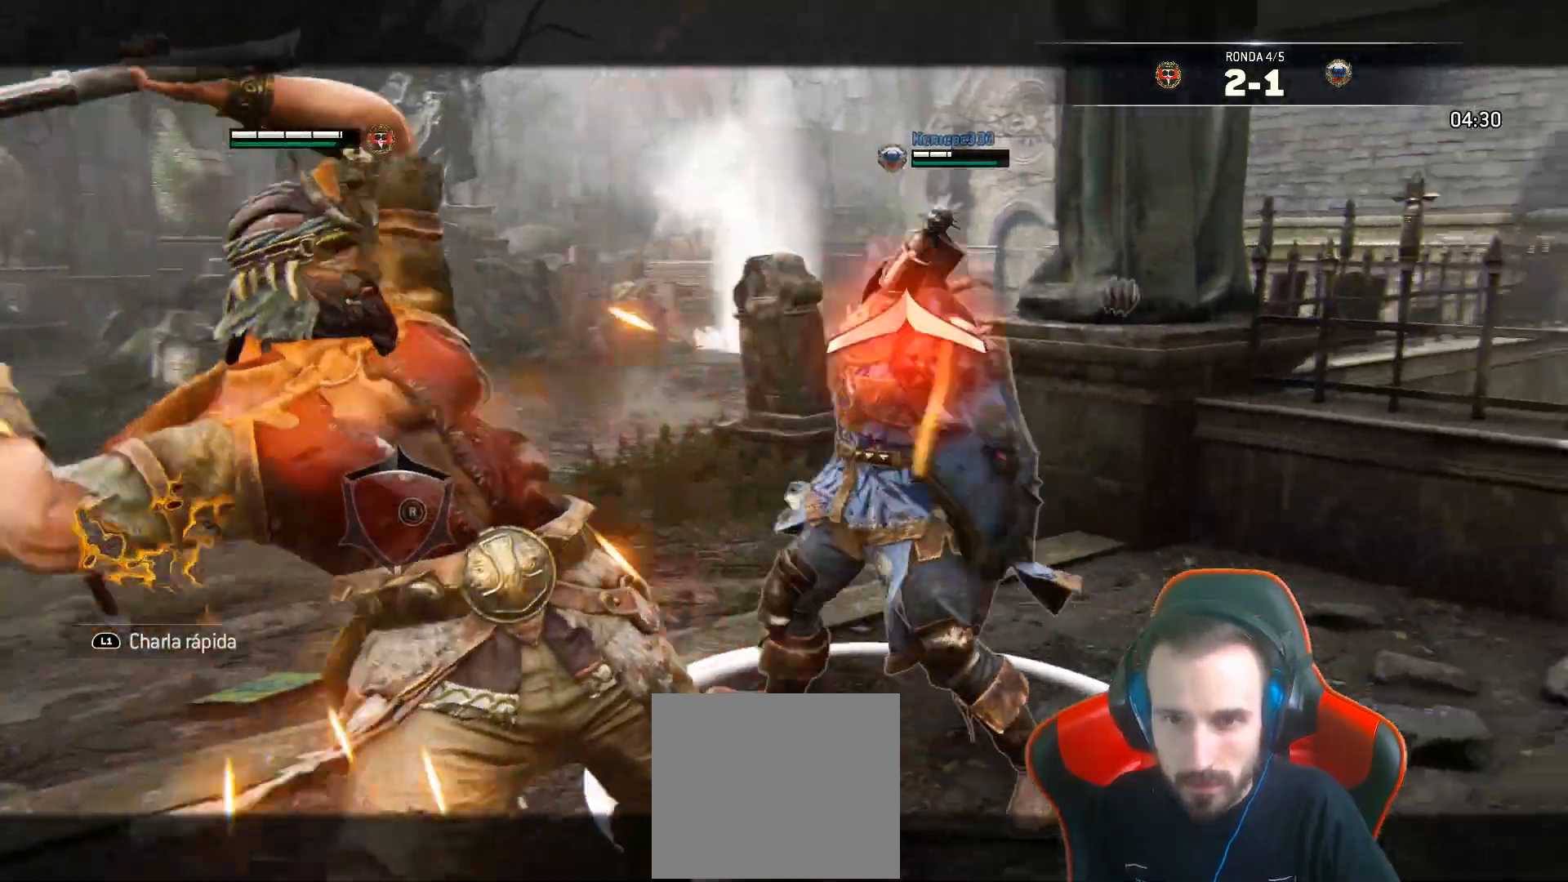
{"dt_ms": 500, "buttons": ["L2", "L3", "R3"], "left_stick": "up-left", "right_stick": "up-right", "events": [[217, "R2", "down"], [233, "R3", "down"], [250, "right_stick", "up-right"], [383, "R2", "up"]]}
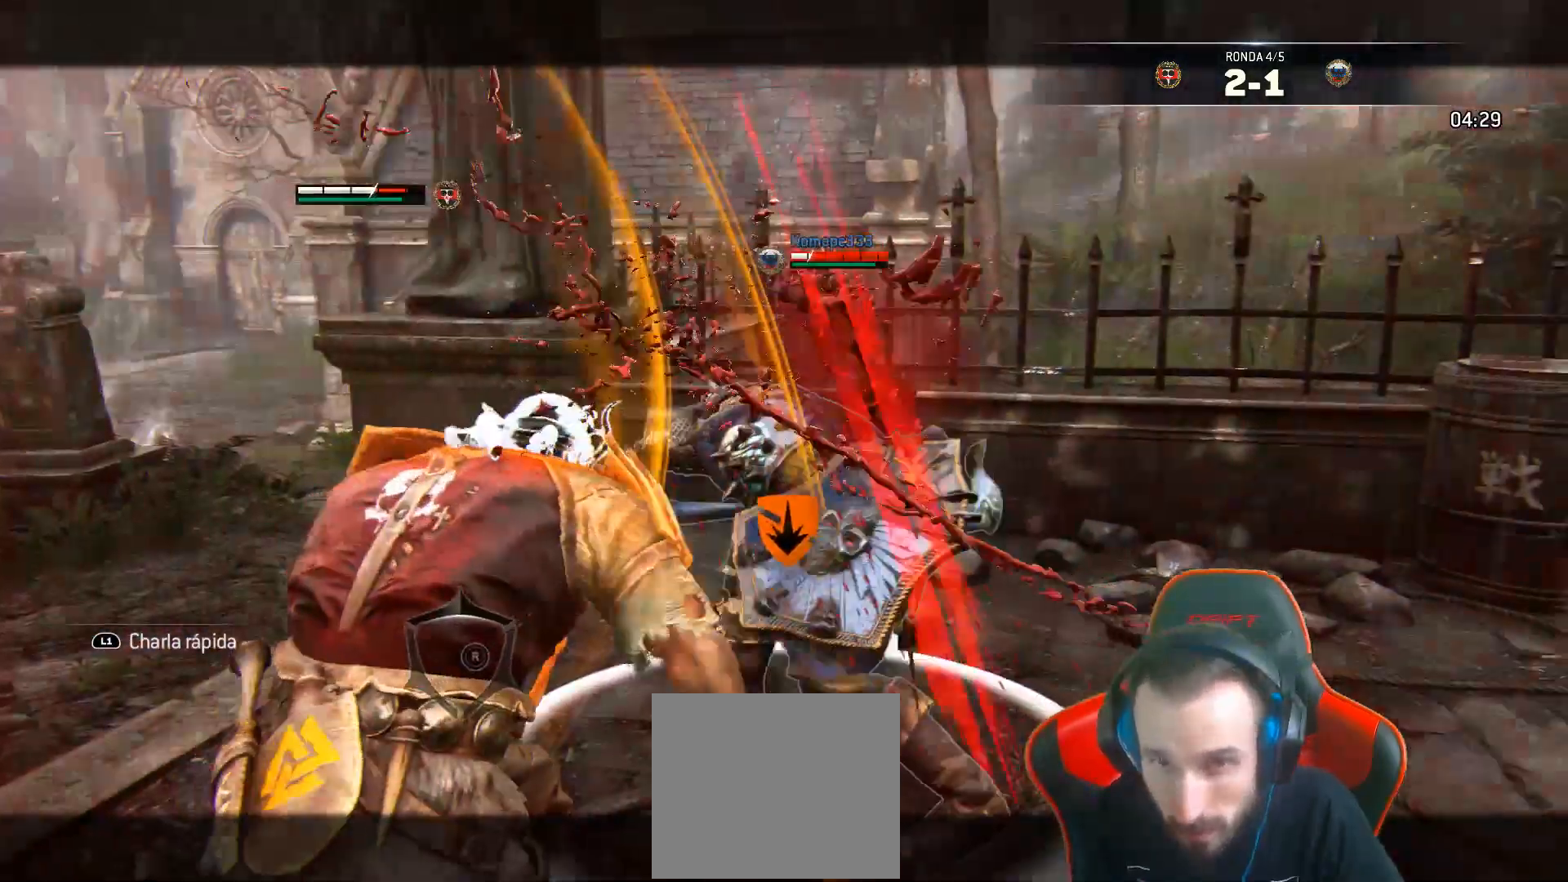
{"dt_ms": 500, "buttons": ["L2", "L3"], "left_stick": "down", "right_stick": "center", "events": [[67, "left_stick", "down-left"], [133, "R3", "up"], [217, "left_stick", "down"], [267, "right_stick", "center"]]}
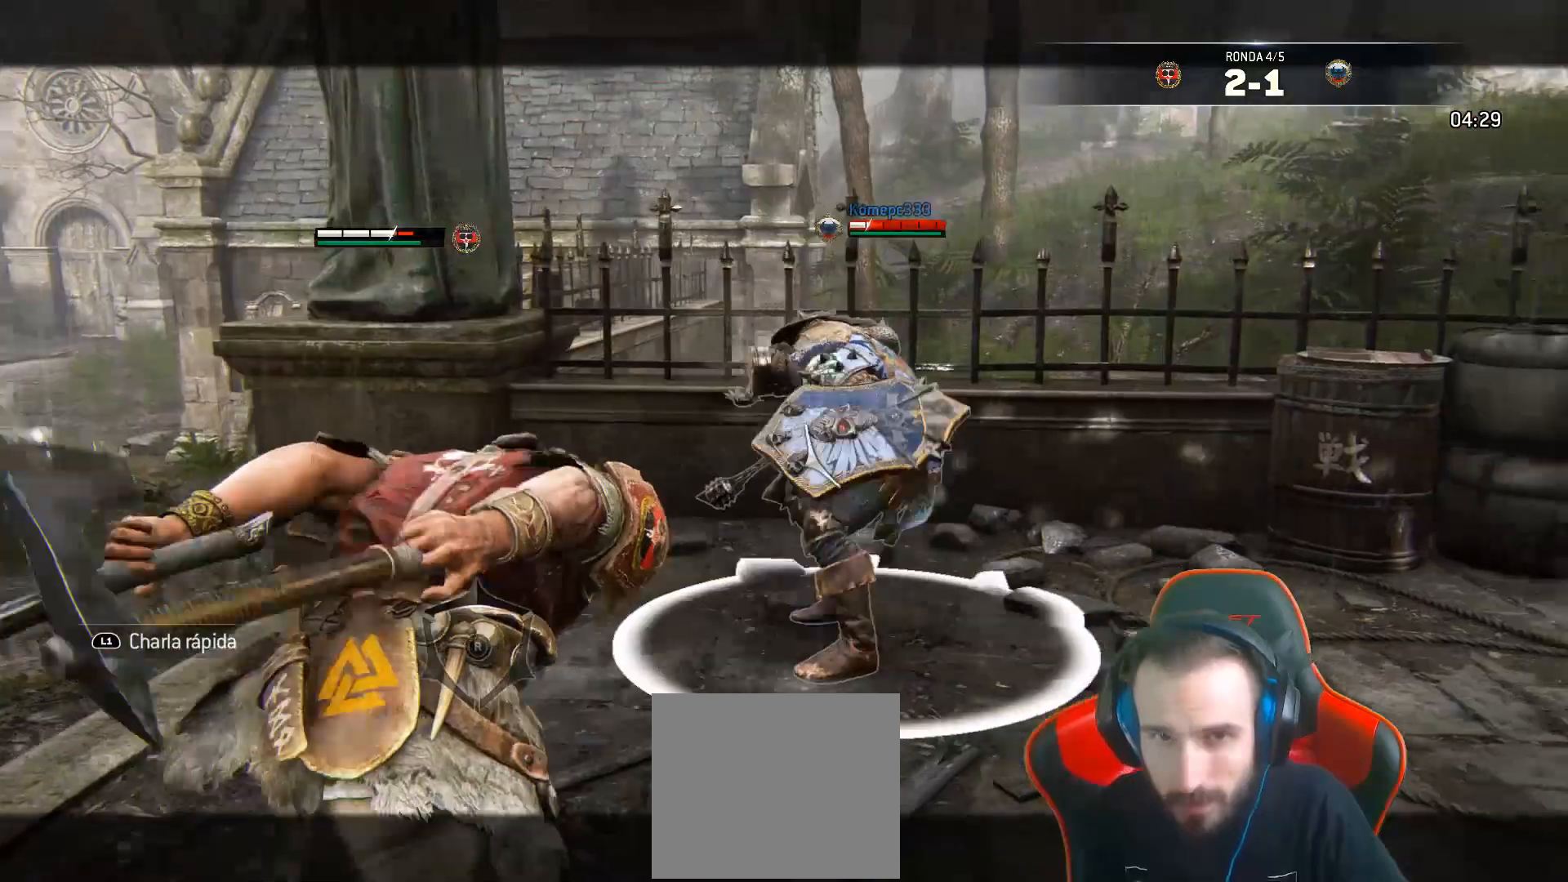
{"dt_ms": 500, "buttons": ["L2", "L3"], "left_stick": "down-right", "right_stick": "center", "events": [[100, "left_stick", "down-right"]]}
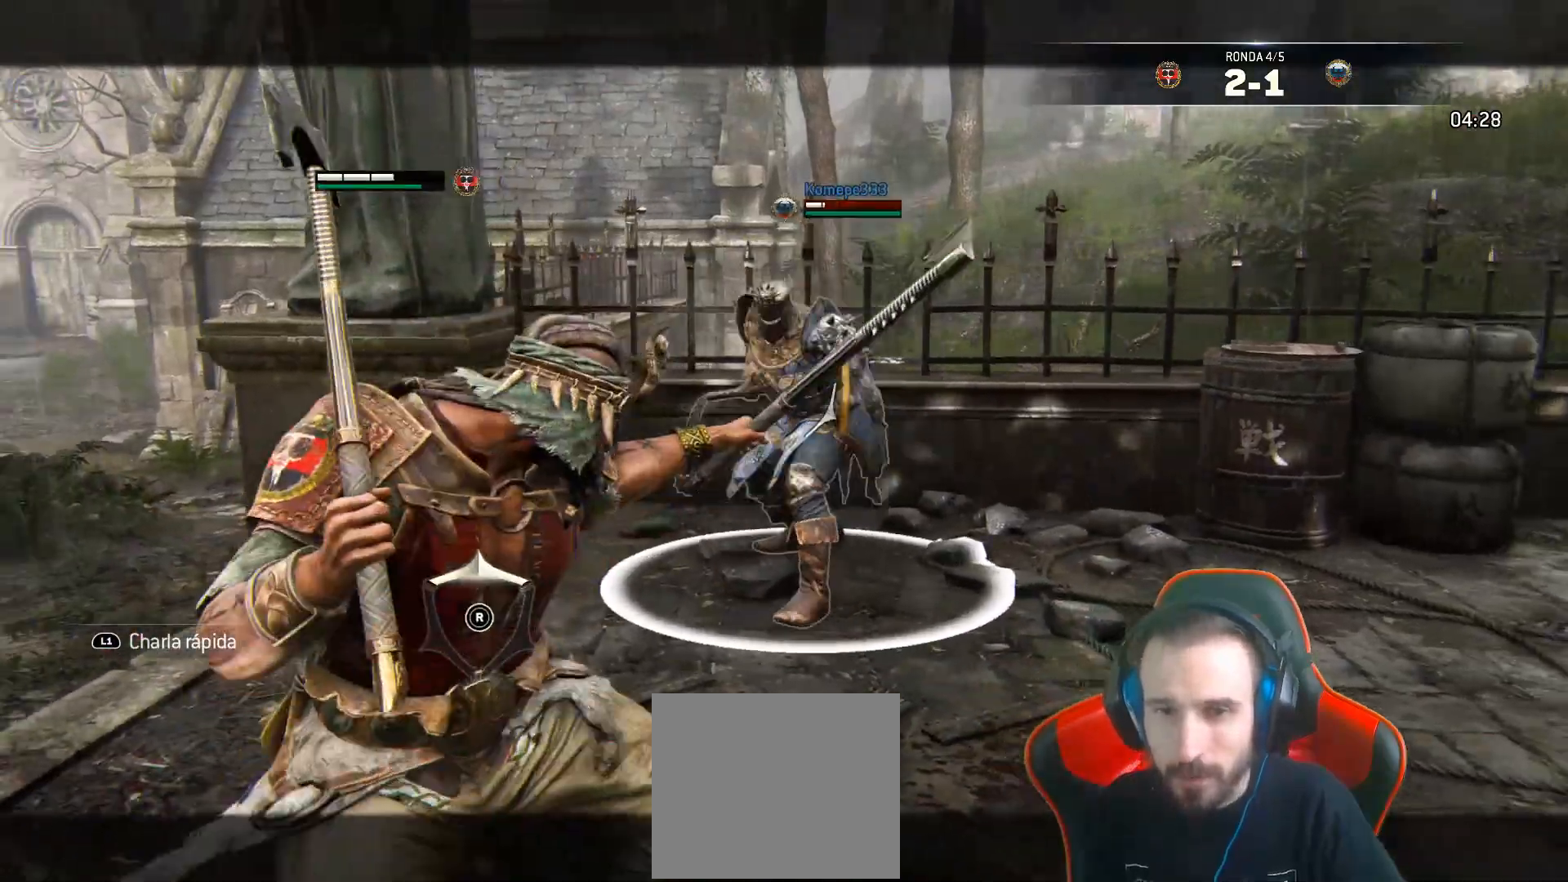
{"dt_ms": 500, "buttons": ["L2", "L3"], "left_stick": "down-right", "right_stick": "center", "events": [[167, "CROSS", "down"], [383, "CROSS", "up"]]}
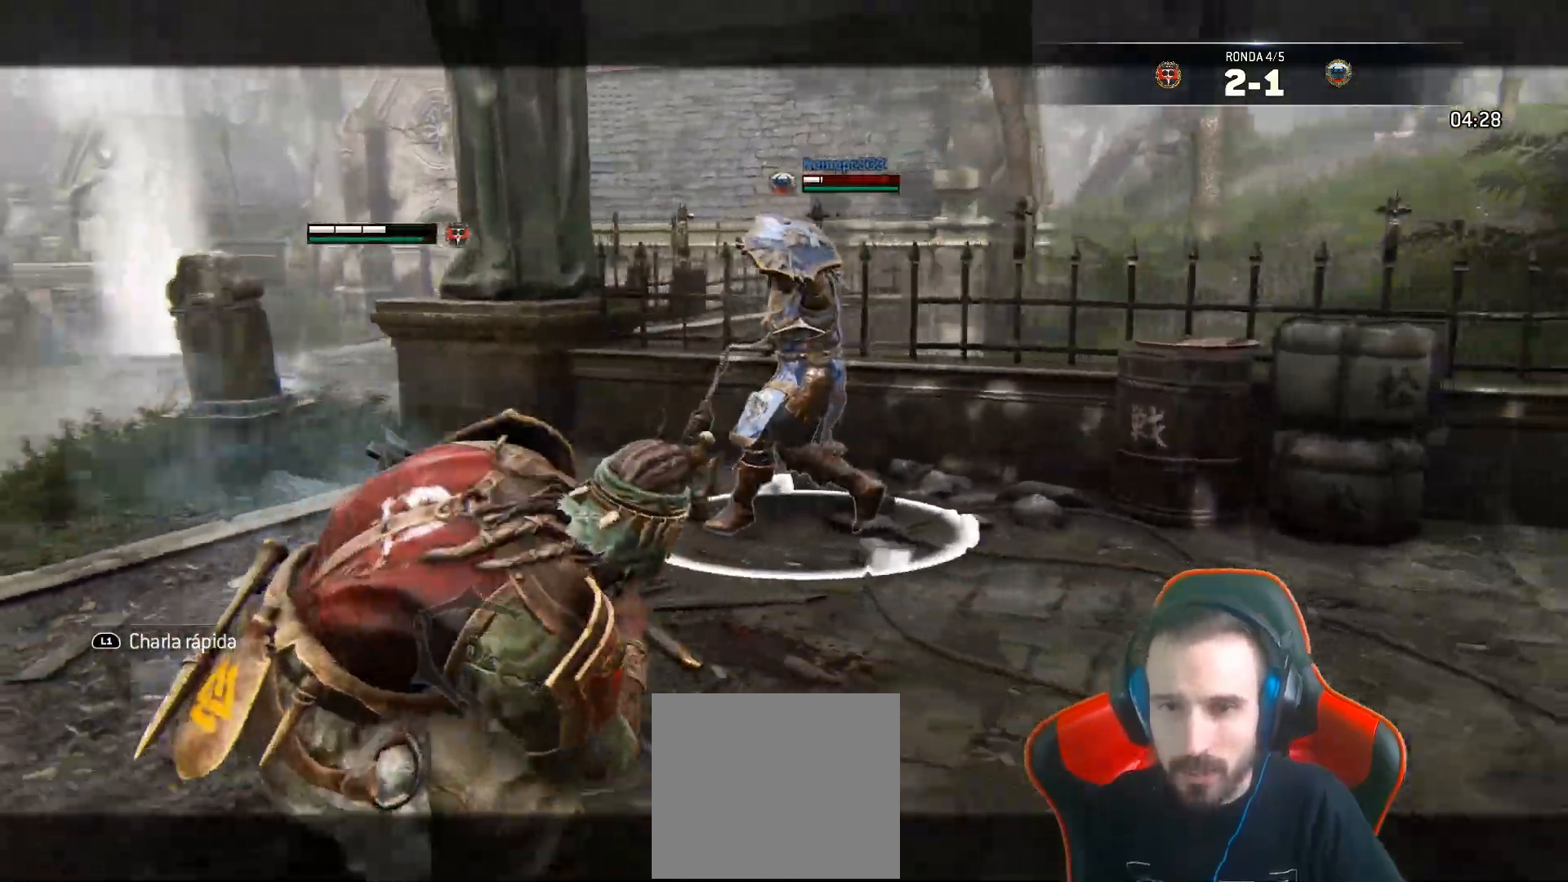
{"dt_ms": 500, "buttons": ["L2"], "left_stick": "down-left", "right_stick": "center"}
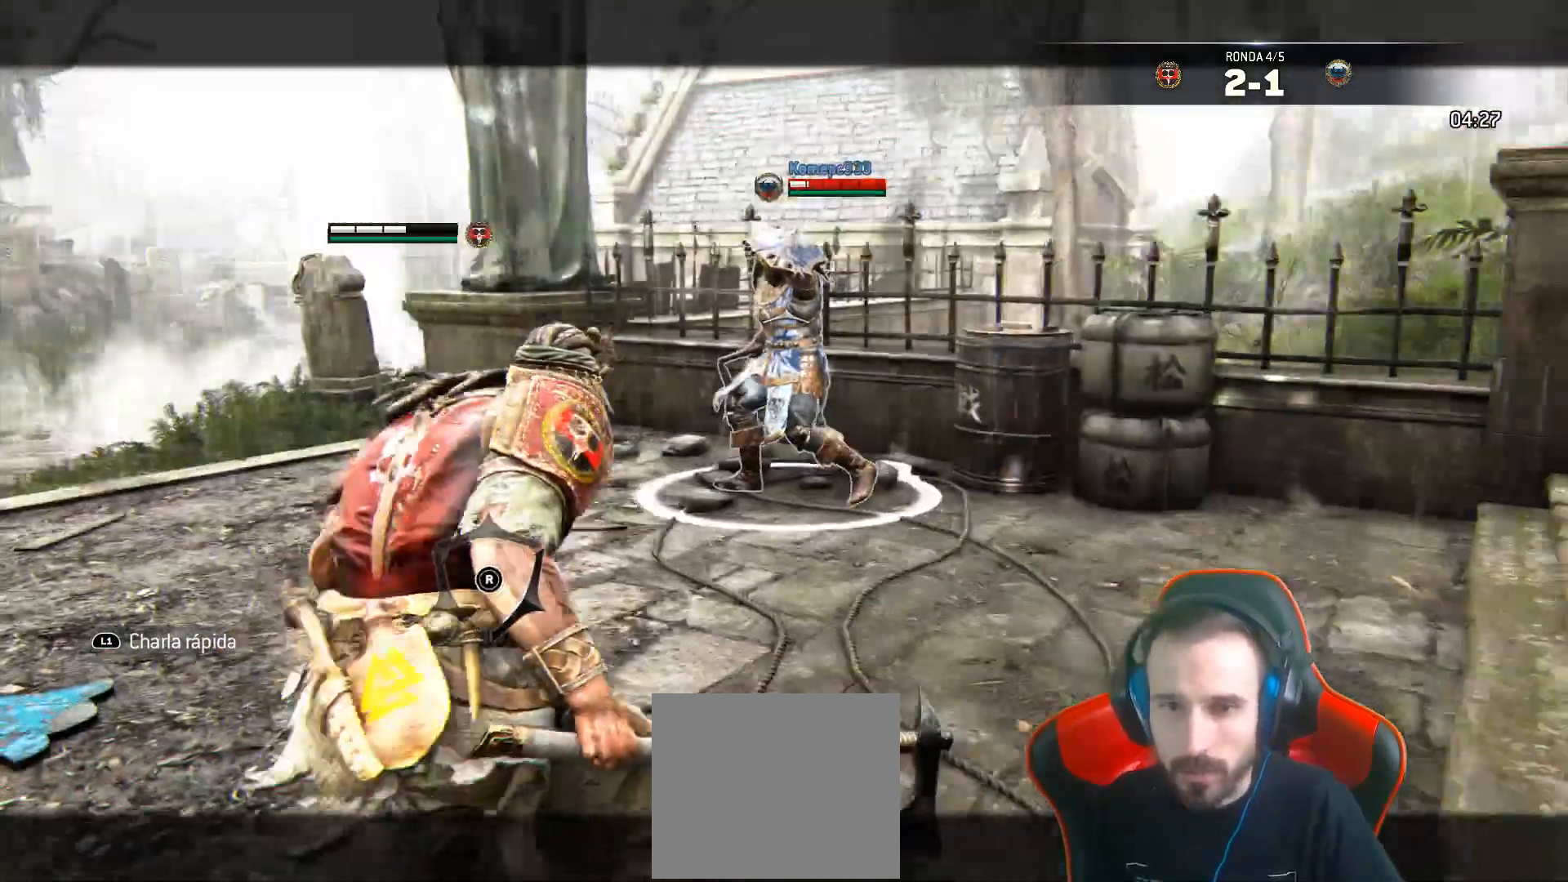
{"dt_ms": 500, "buttons": ["L2"], "left_stick": "up-left", "right_stick": "center", "events": [[100, "R2", "down"], [167, "L3", "down"], [183, "CIRCLE", "down"], [233, "L3", "up"], [233, "left_stick", "up-left"], [317, "CIRCLE", "up"], [333, "R2", "up"]]}
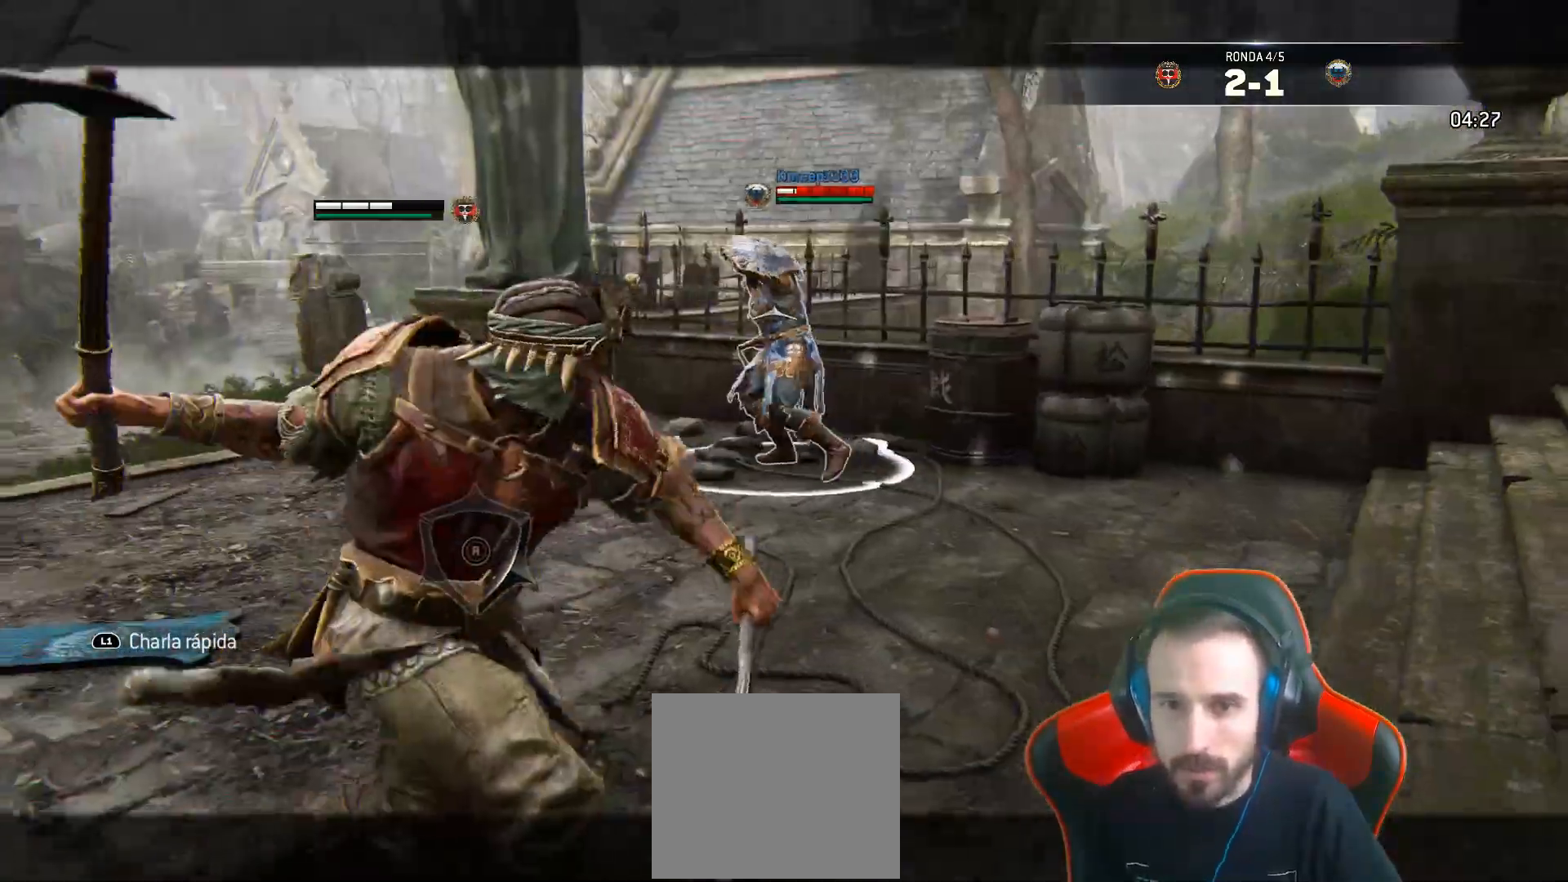
{"dt_ms": 1000, "buttons": ["L2", "R2", "L3"], "left_stick": "up", "right_stick": "right"}
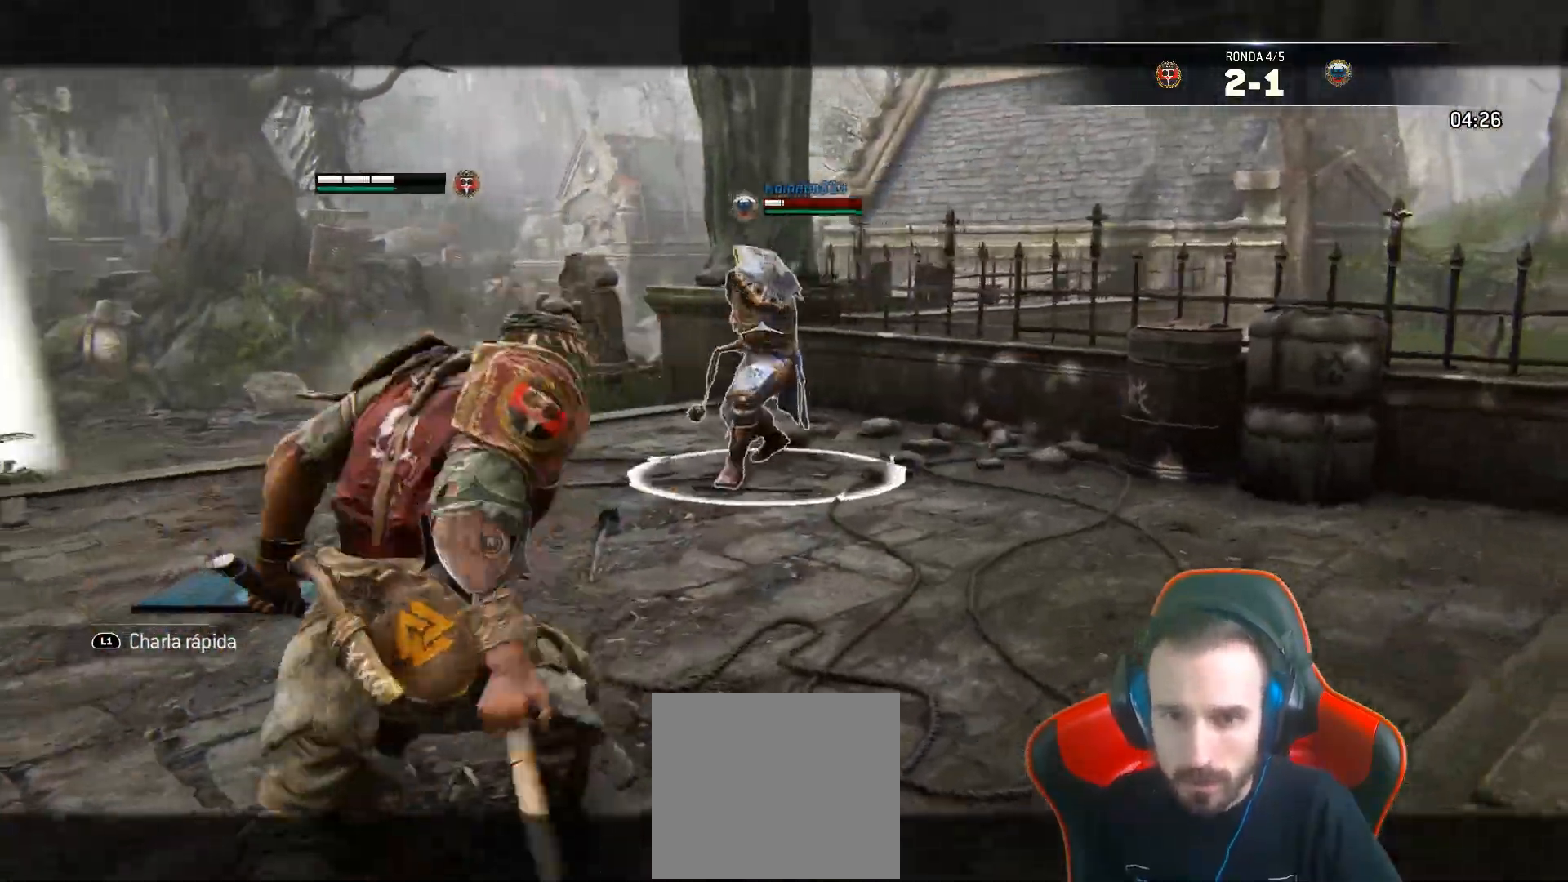
{"dt_ms": 1000, "buttons": ["L2", "R2", "L3"], "left_stick": "right", "right_stick": "center"}
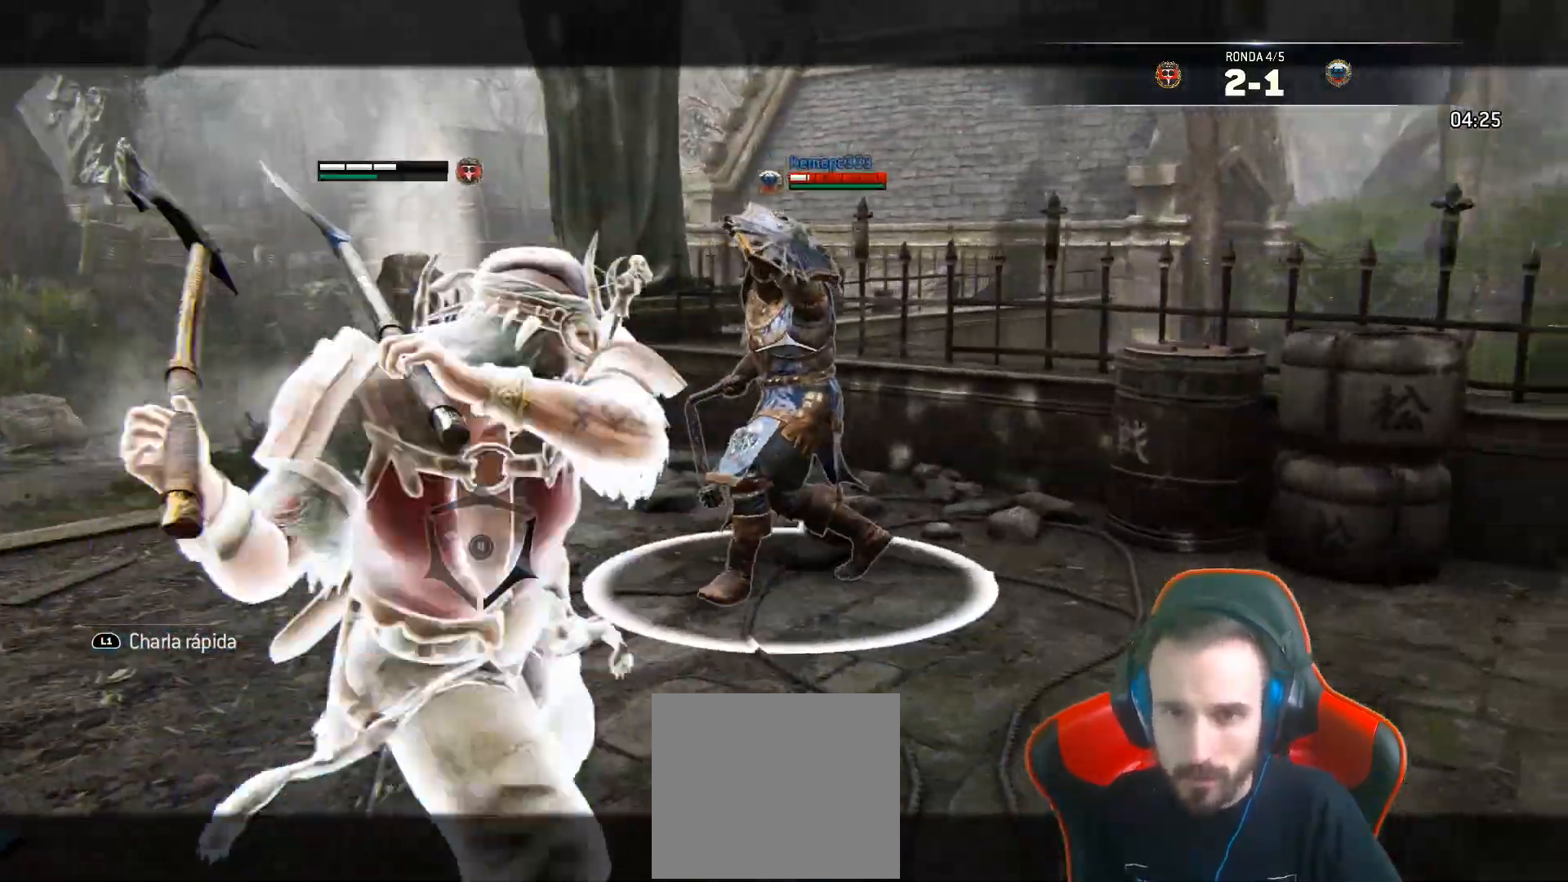
{"dt_ms": 500, "buttons": ["L2", "L3"], "left_stick": "right", "right_stick": "left", "events": [[17, "R2", "up"], [33, "CIRCLE", "down"], [167, "CIRCLE", "up"], [400, "right_stick", "left"]]}
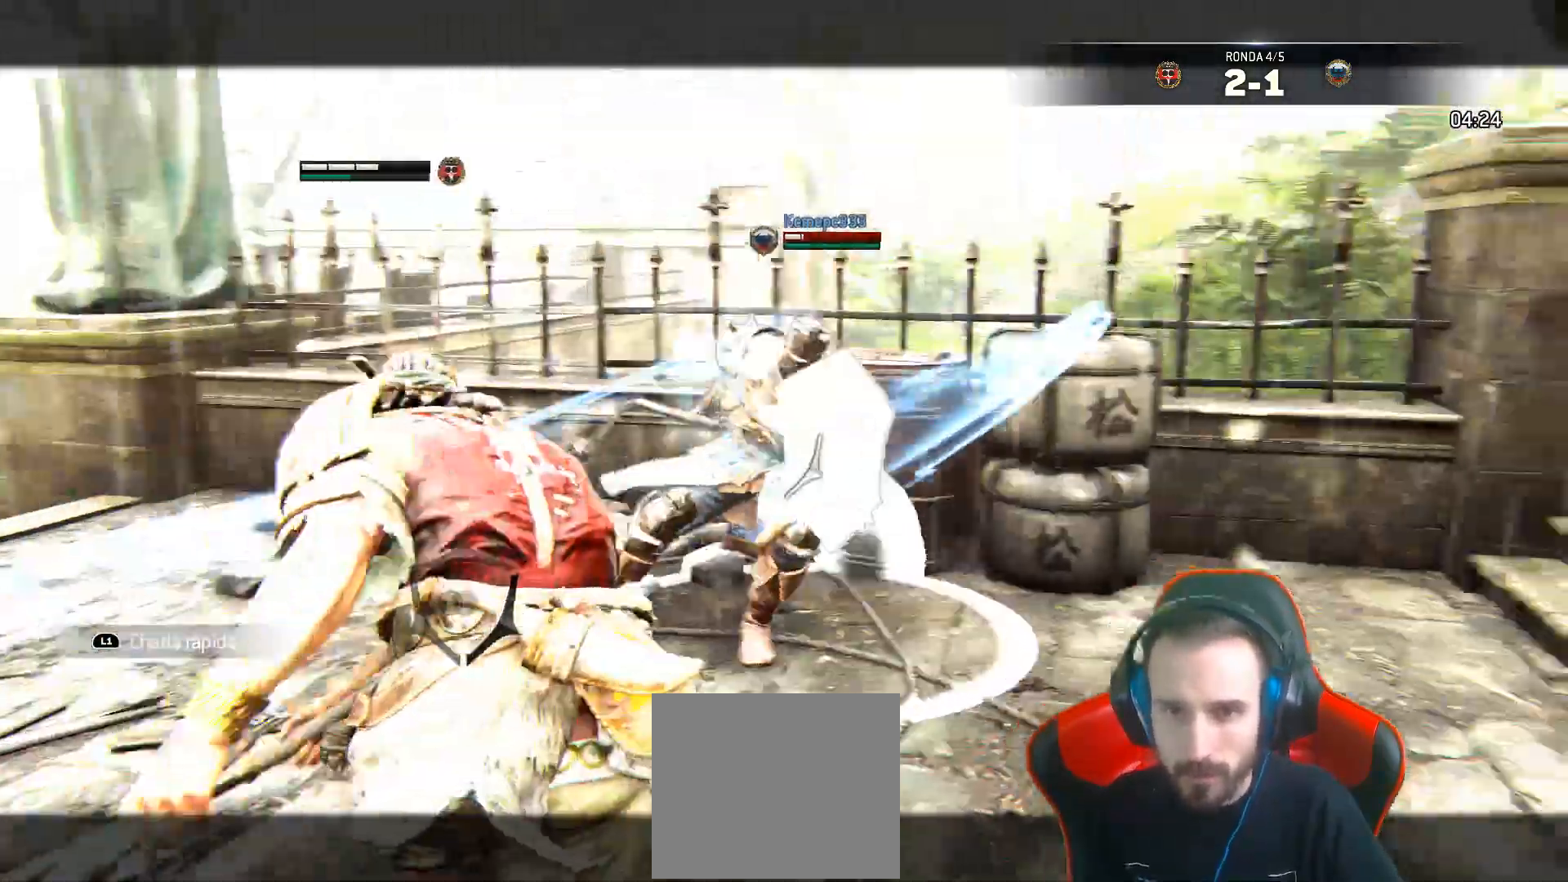
{"dt_ms": 500, "buttons": ["L2", "L3"], "left_stick": "right", "right_stick": "left", "events": [[17, "right_stick", "down-left"], [33, "R2", "down"], [117, "R2", "up"], [150, "right_stick", "left"]]}
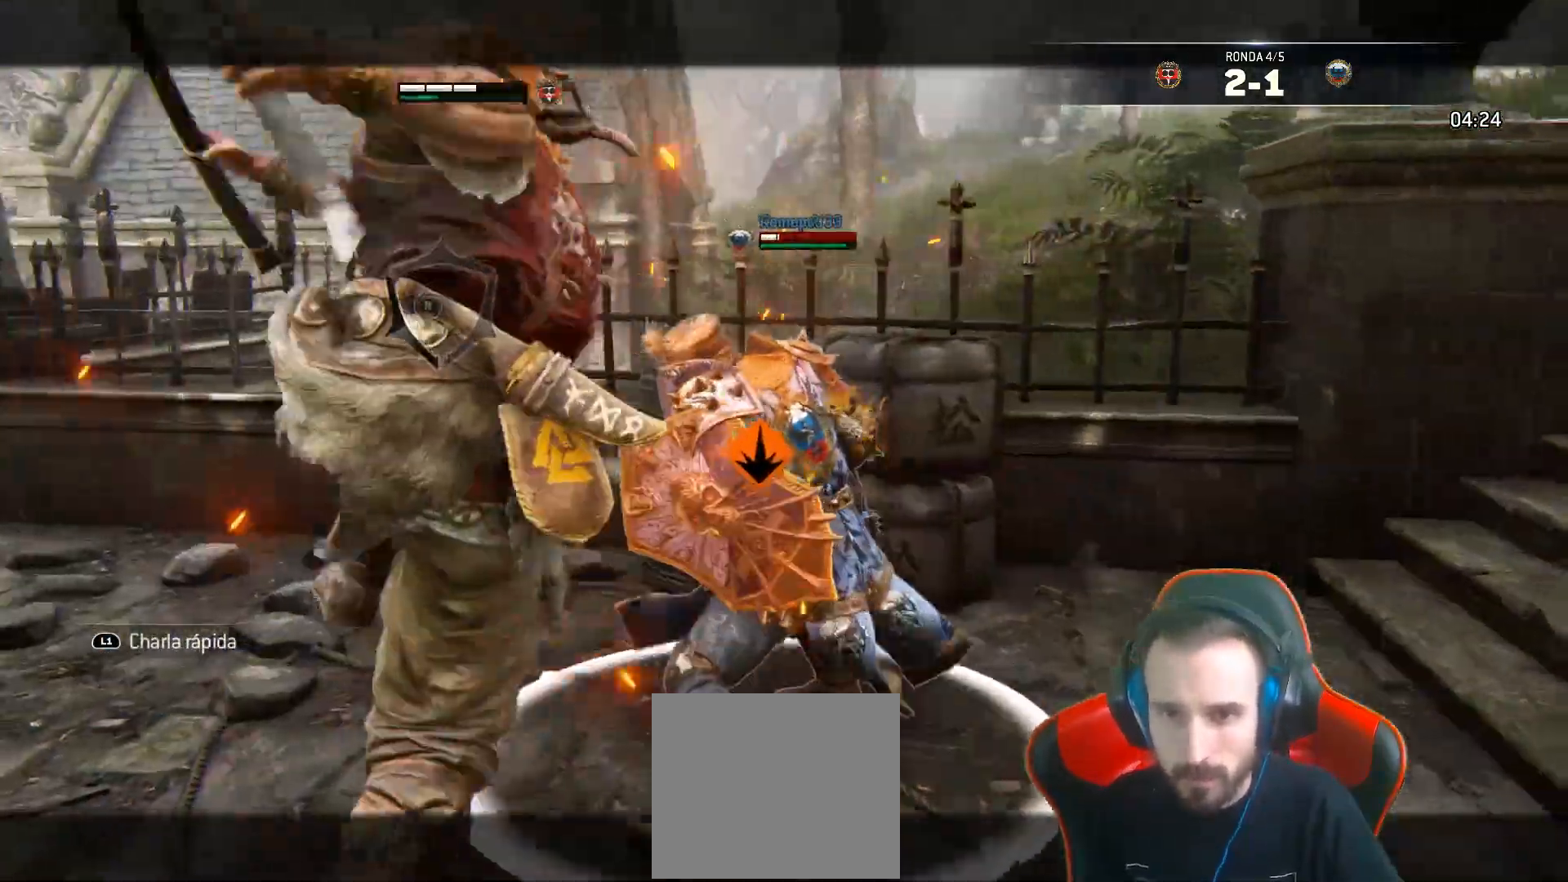
{"dt_ms": 1000, "buttons": ["L2", "L3"], "left_stick": "right", "right_stick": "left"}